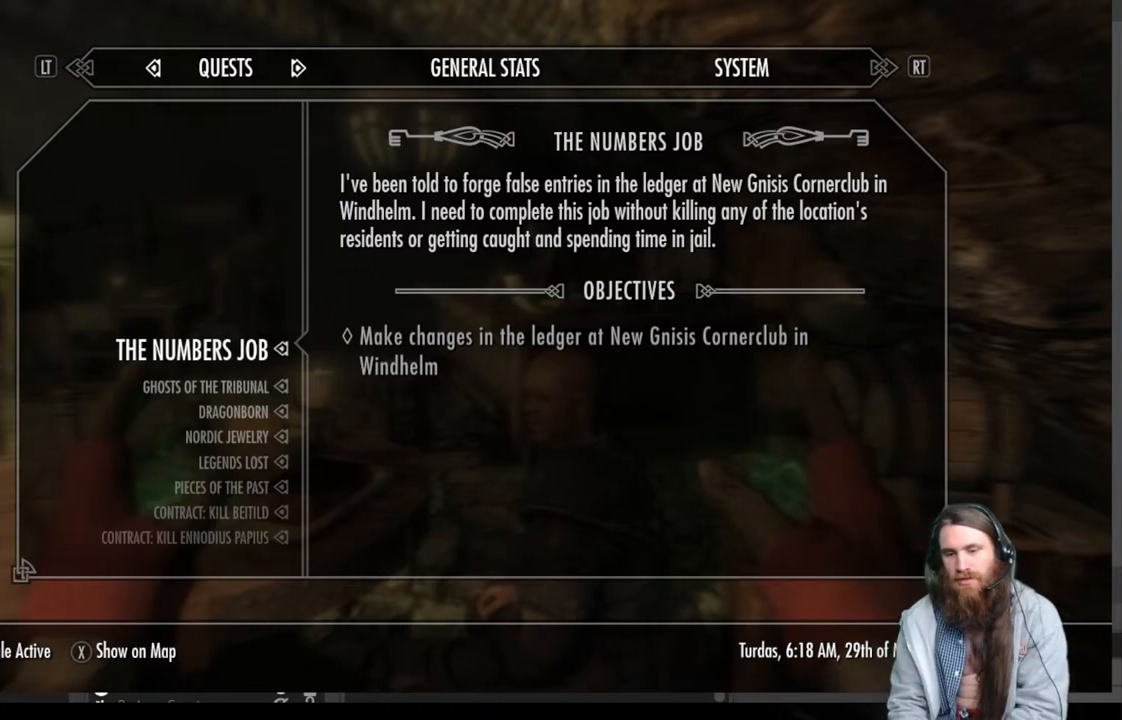
Gameplay with a controller (Xbox layout); each line is a JSON object with the inputs held at the frame after it. "events" lists button and stick changes between this image and that frame as [ms after this image, input, new state], when the widget could be followed in between.
{"buttons": [], "left_stick": "center", "right_stick": "center", "events": [[183, "B", "down"], [267, "B", "up"]]}
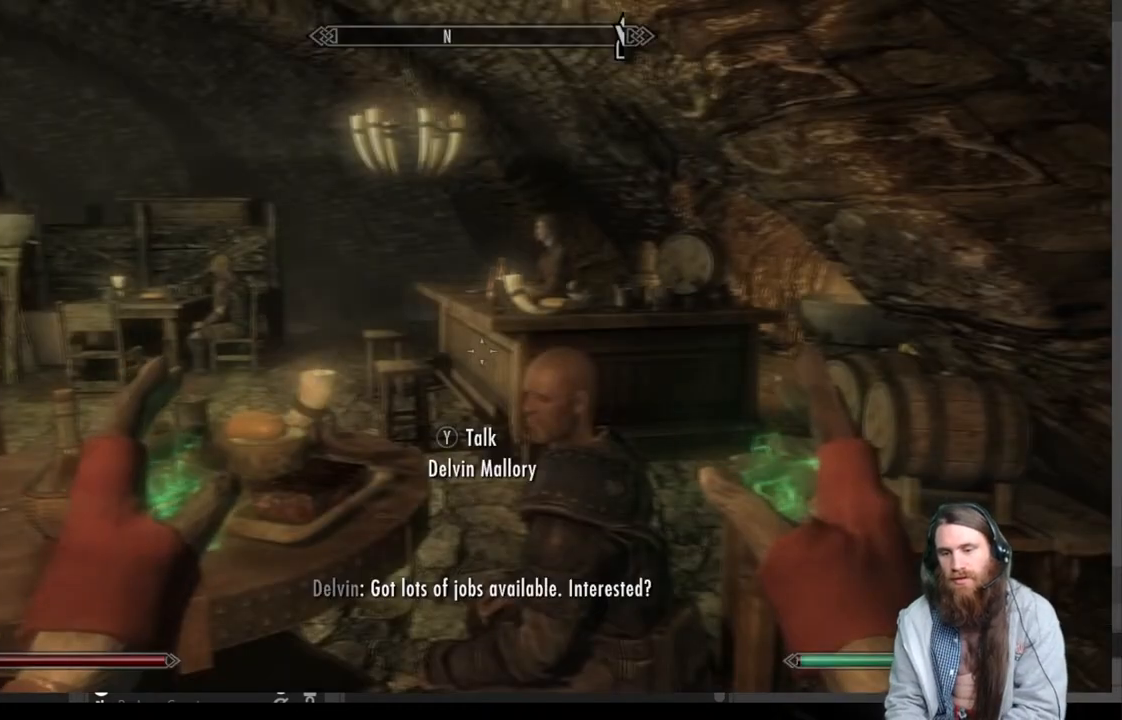
{"buttons": [], "left_stick": "up-left", "right_stick": "center", "events": [[17, "right_stick", "left"], [333, "right_stick", "center"], [450, "left_stick", "up-left"]]}
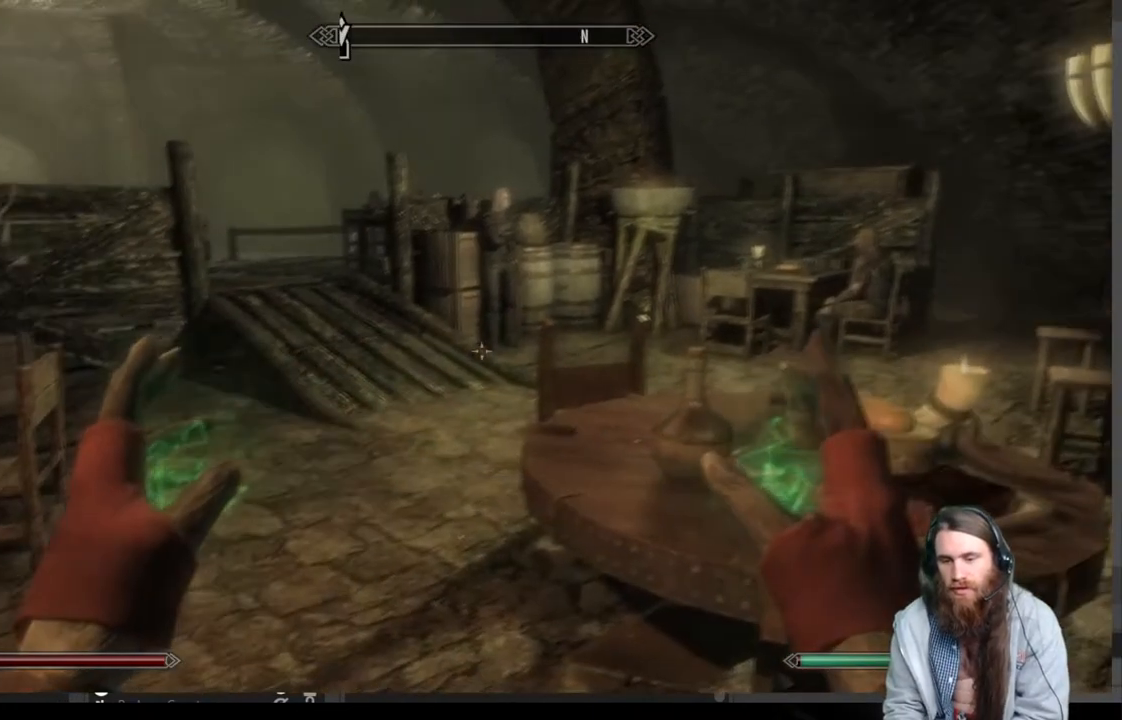
{"buttons": [], "left_stick": "up", "right_stick": "center", "events": [[283, "left_stick", "up"]]}
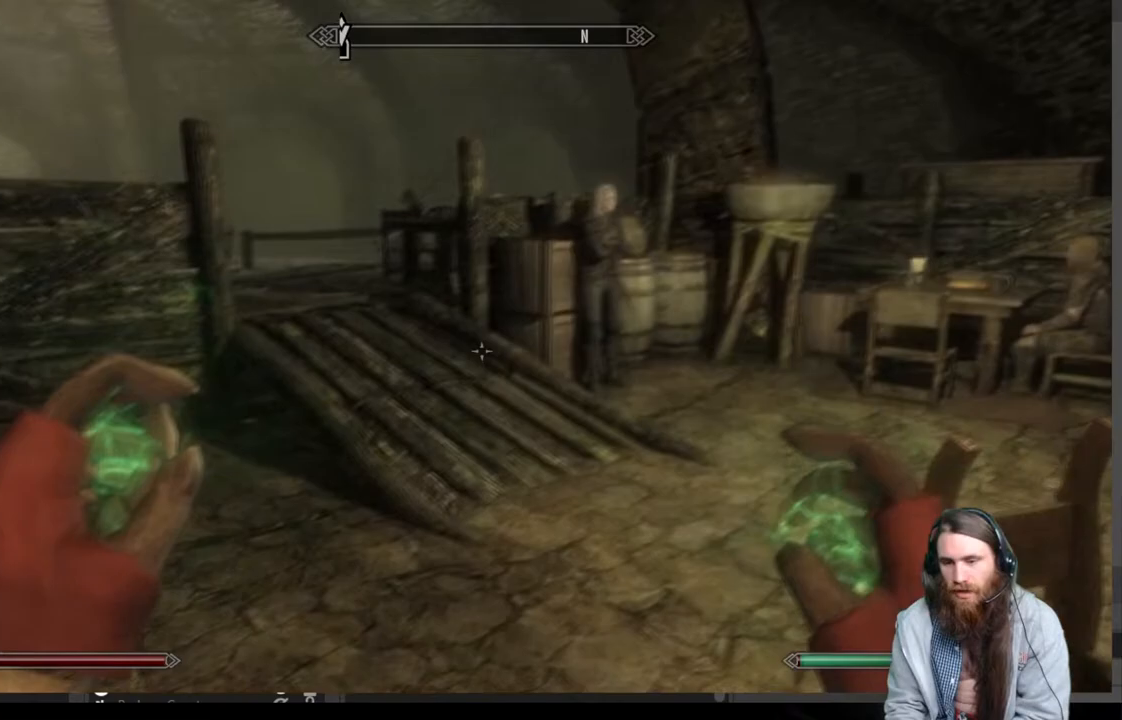
{"buttons": [], "left_stick": "up", "right_stick": "center", "events": [[83, "right_stick", "down-right"], [200, "right_stick", "center"]]}
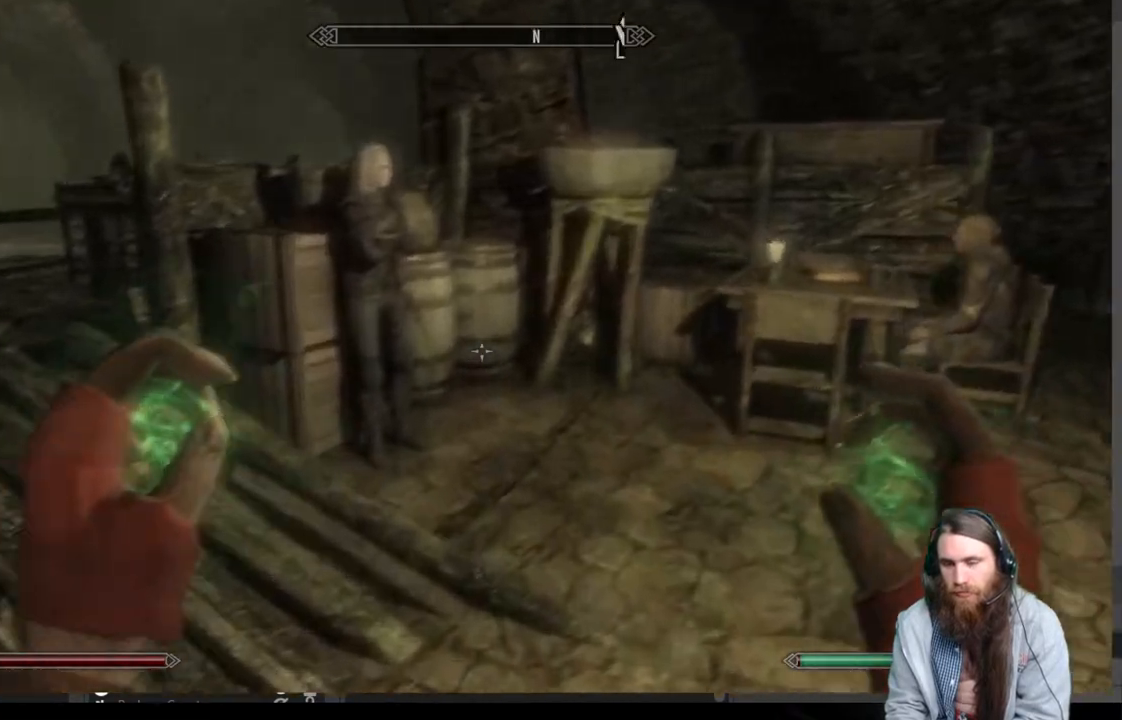
{"buttons": ["Y"], "left_stick": "center", "right_stick": "center", "events": [[33, "right_stick", "down"], [117, "right_stick", "center"], [417, "left_stick", "center"], [467, "Y", "down"]]}
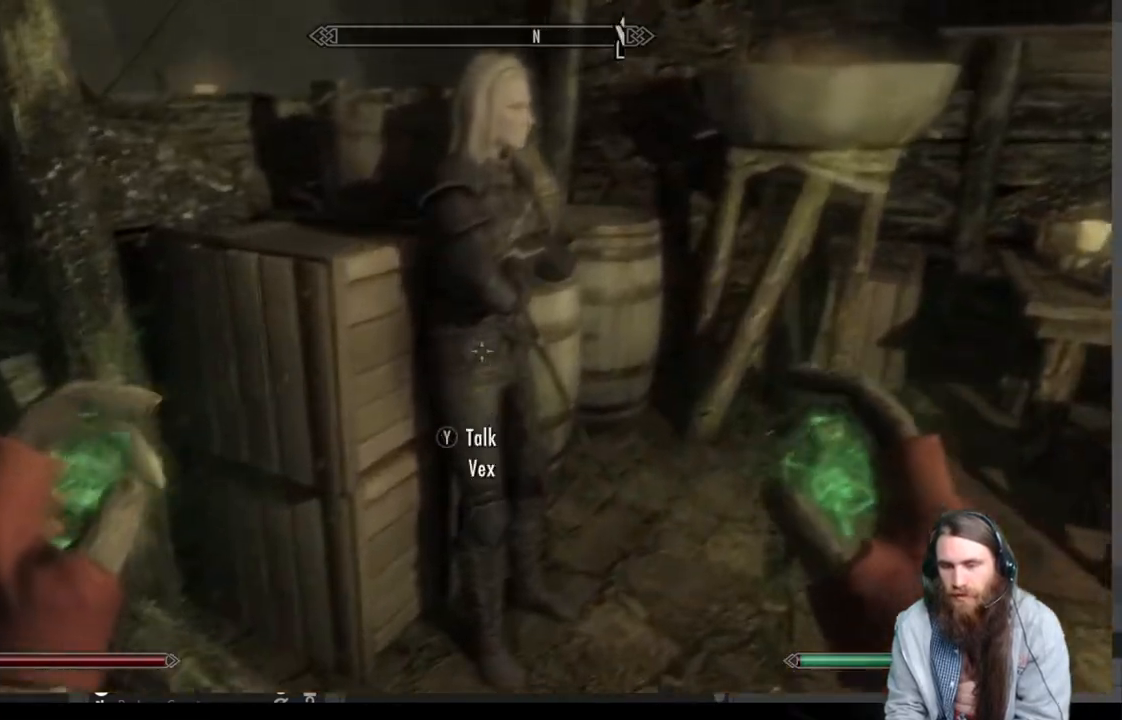
{"buttons": [], "left_stick": "center", "right_stick": "center", "events": [[100, "Y", "up"]]}
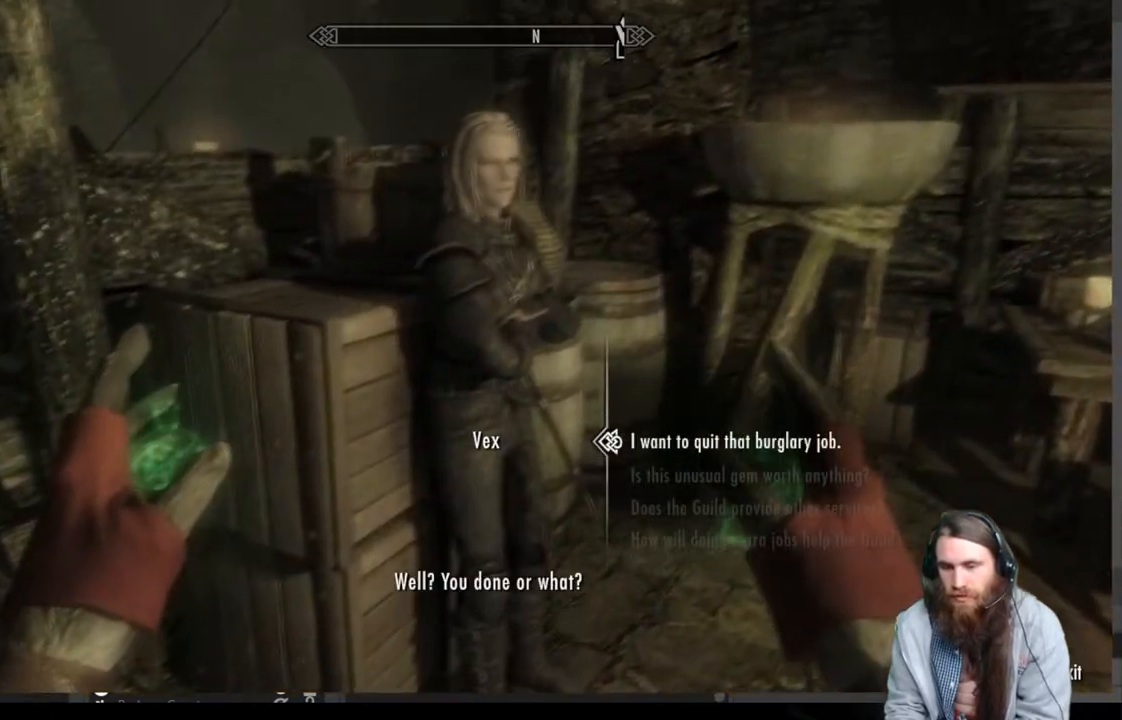
{"buttons": [], "left_stick": "center", "right_stick": "center", "events": []}
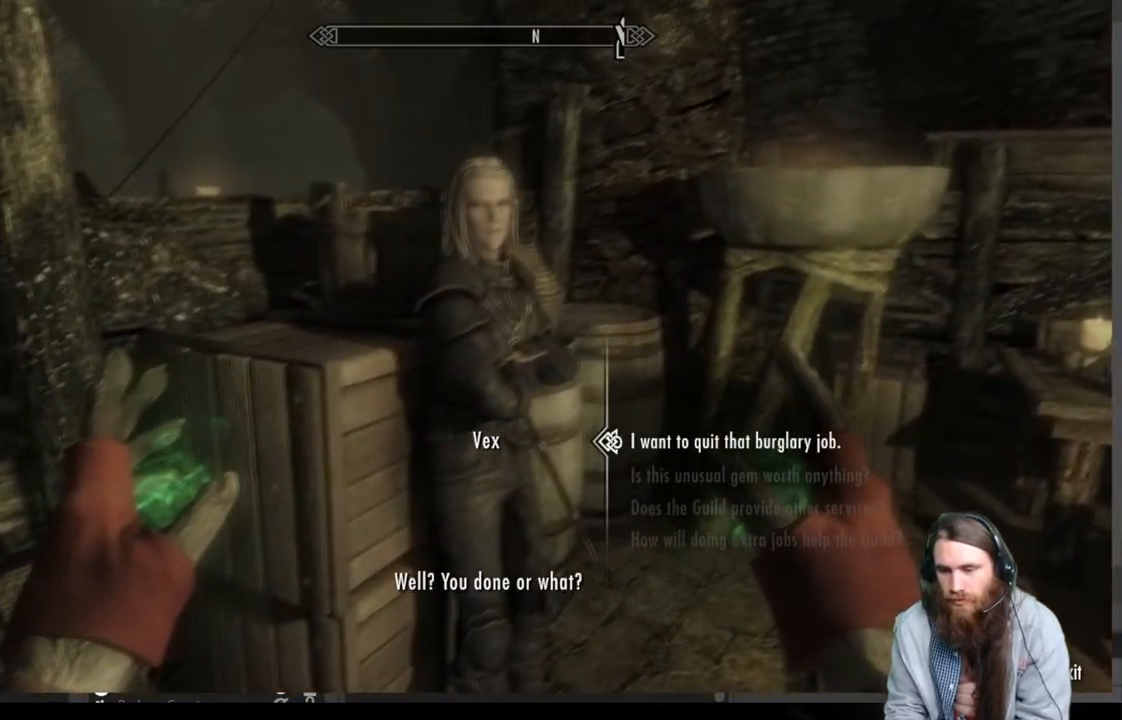
{"buttons": [], "left_stick": "up", "right_stick": "left", "events": [[17, "B", "down"], [100, "B", "up"], [233, "right_stick", "left"], [500, "left_stick", "up"]]}
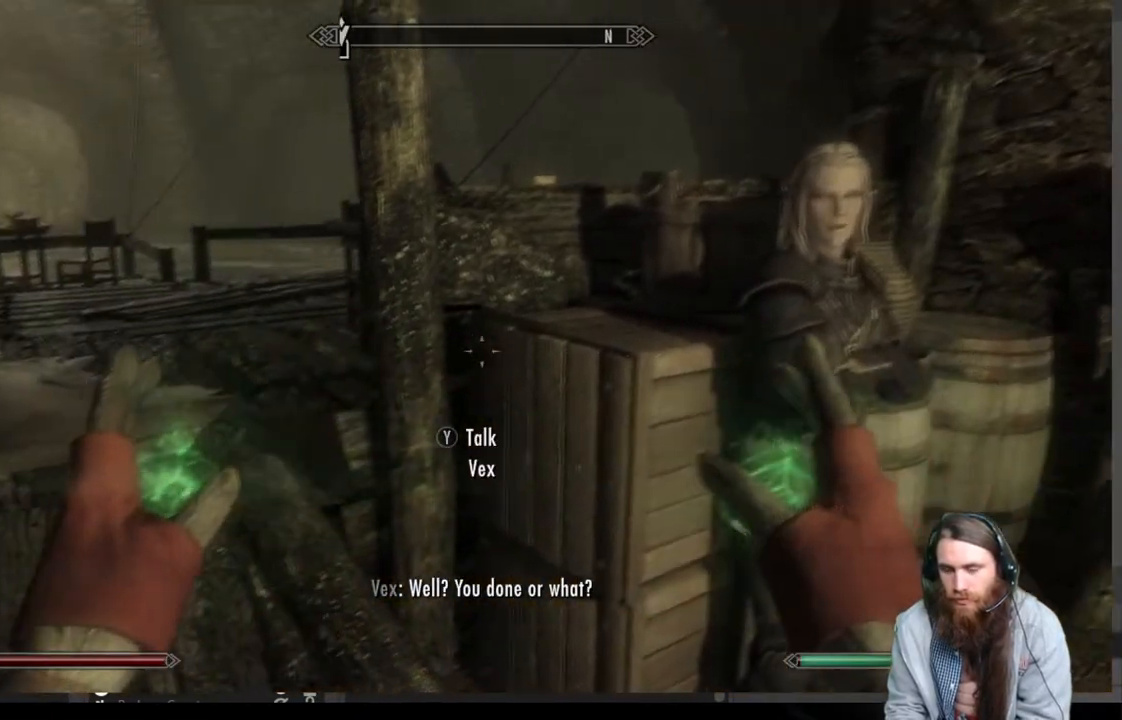
{"buttons": ["R2"], "left_stick": "up", "right_stick": "center", "events": [[117, "R2", "down"], [117, "right_stick", "center"]]}
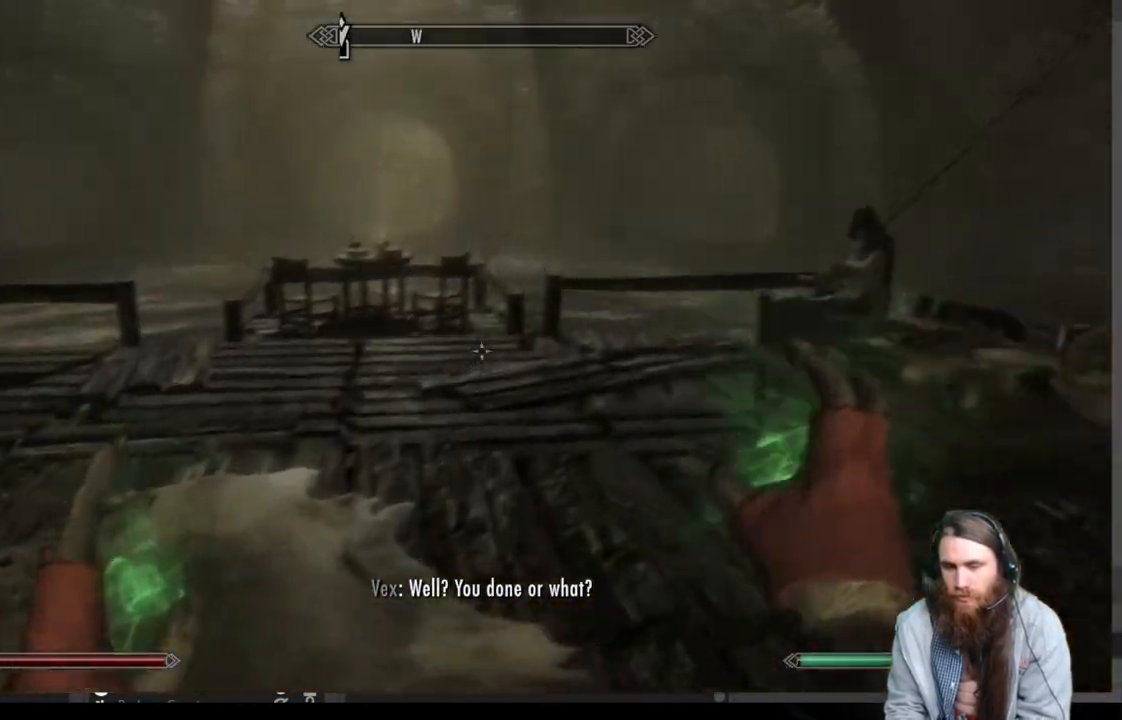
{"buttons": [], "left_stick": "up", "right_stick": "left", "events": [[300, "R2", "up"], [483, "right_stick", "left"]]}
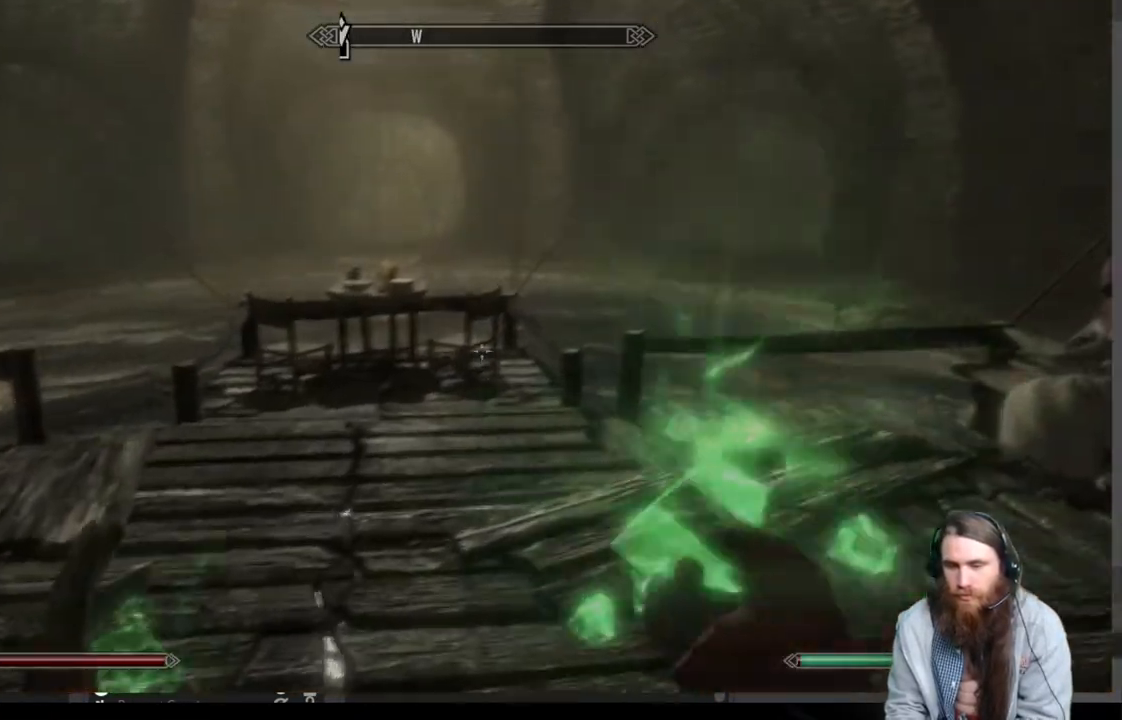
{"buttons": [], "left_stick": "up-right", "right_stick": "center", "events": [[17, "left_stick", "up-right"], [383, "right_stick", "center"]]}
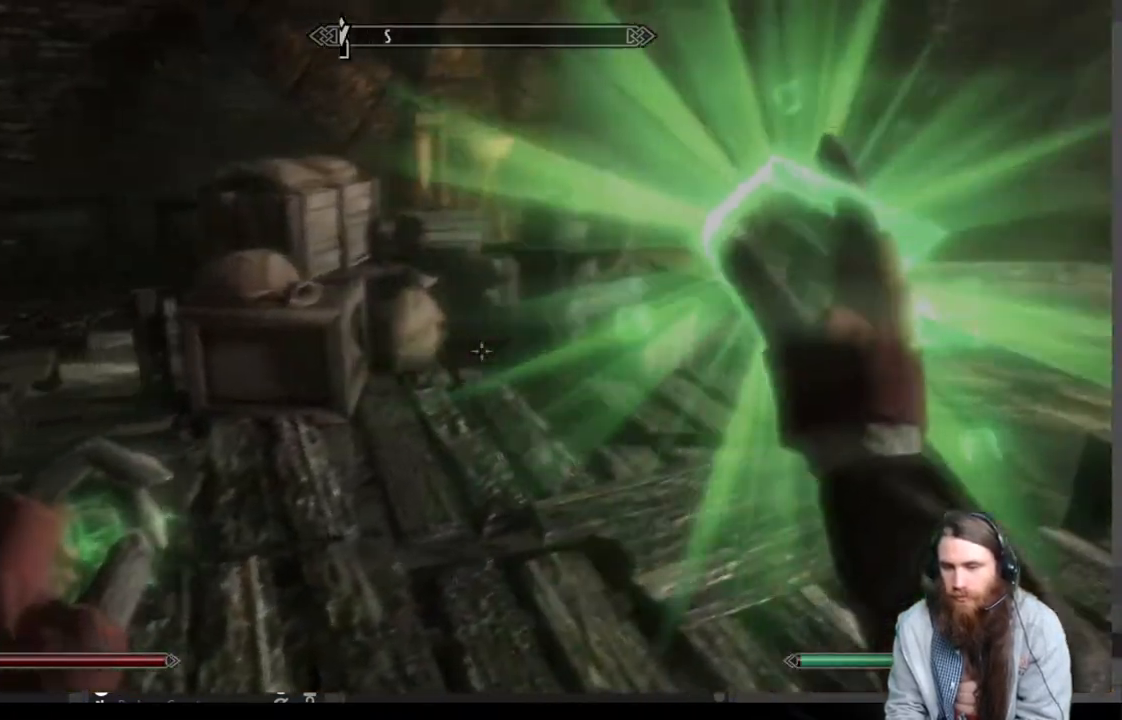
{"buttons": [], "left_stick": "up-right", "right_stick": "down-left", "events": [[67, "left_stick", "up"], [100, "right_stick", "down"], [183, "left_stick", "up-right"], [217, "right_stick", "center"], [300, "left_stick", "center"], [383, "left_stick", "up-right"], [383, "right_stick", "down-left"]]}
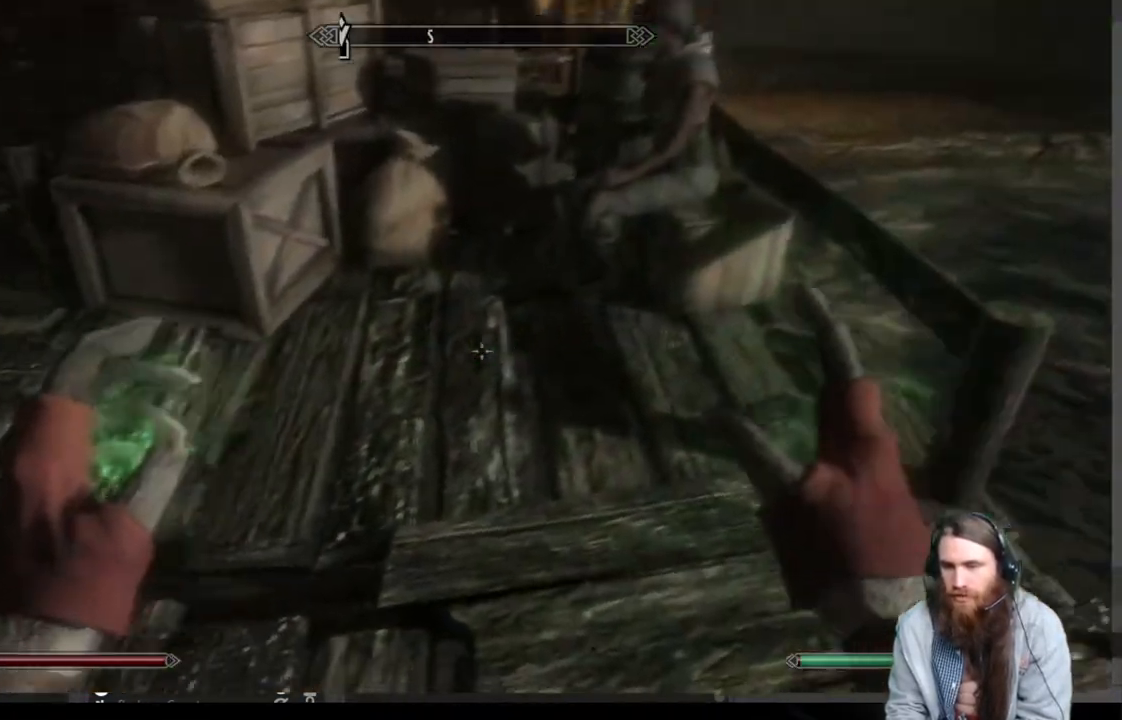
{"buttons": [], "left_stick": "center", "right_stick": "up-left", "events": [[17, "right_stick", "center"], [67, "left_stick", "center"], [133, "right_stick", "left"], [367, "right_stick", "up-left"]]}
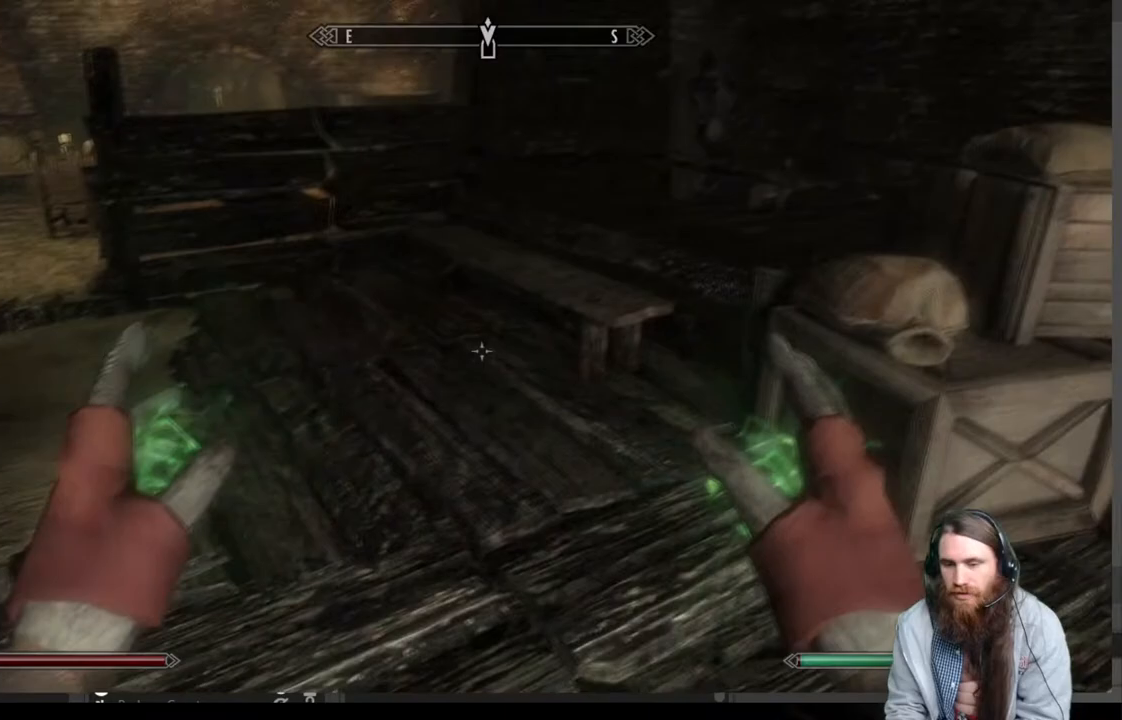
{"buttons": [], "left_stick": "up-left", "right_stick": "center", "events": [[50, "left_stick", "up-left"], [83, "right_stick", "center"]]}
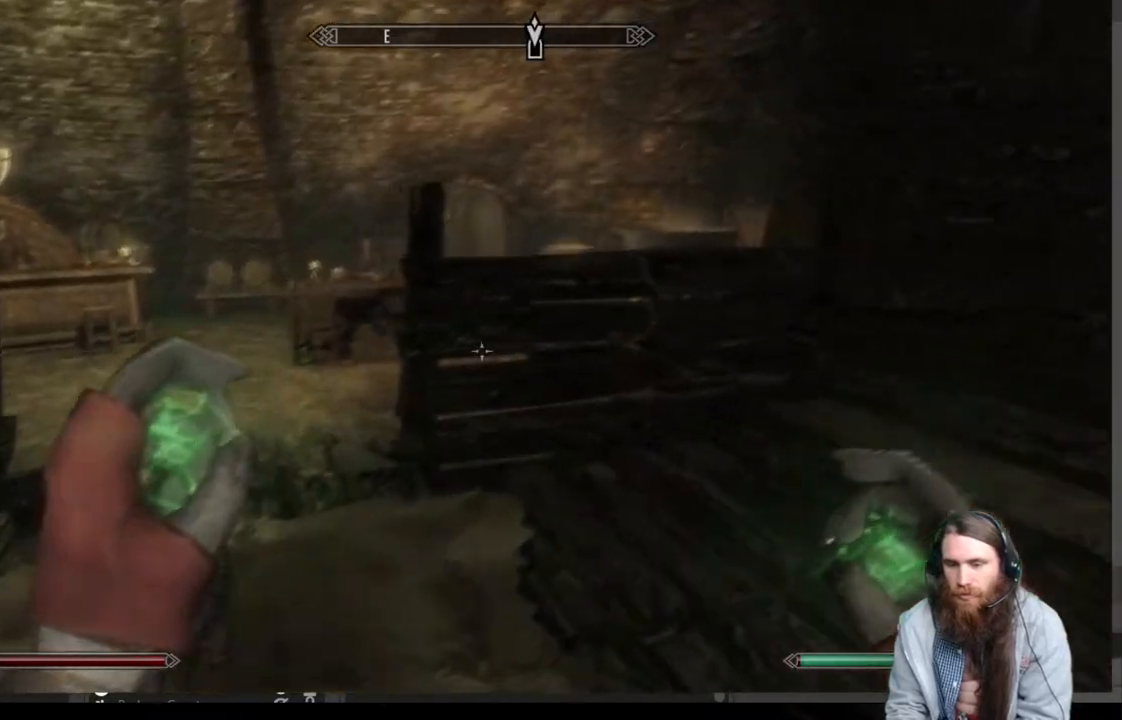
{"buttons": [], "left_stick": "right", "right_stick": "right", "events": [[383, "left_stick", "center"], [433, "right_stick", "right"], [467, "left_stick", "right"]]}
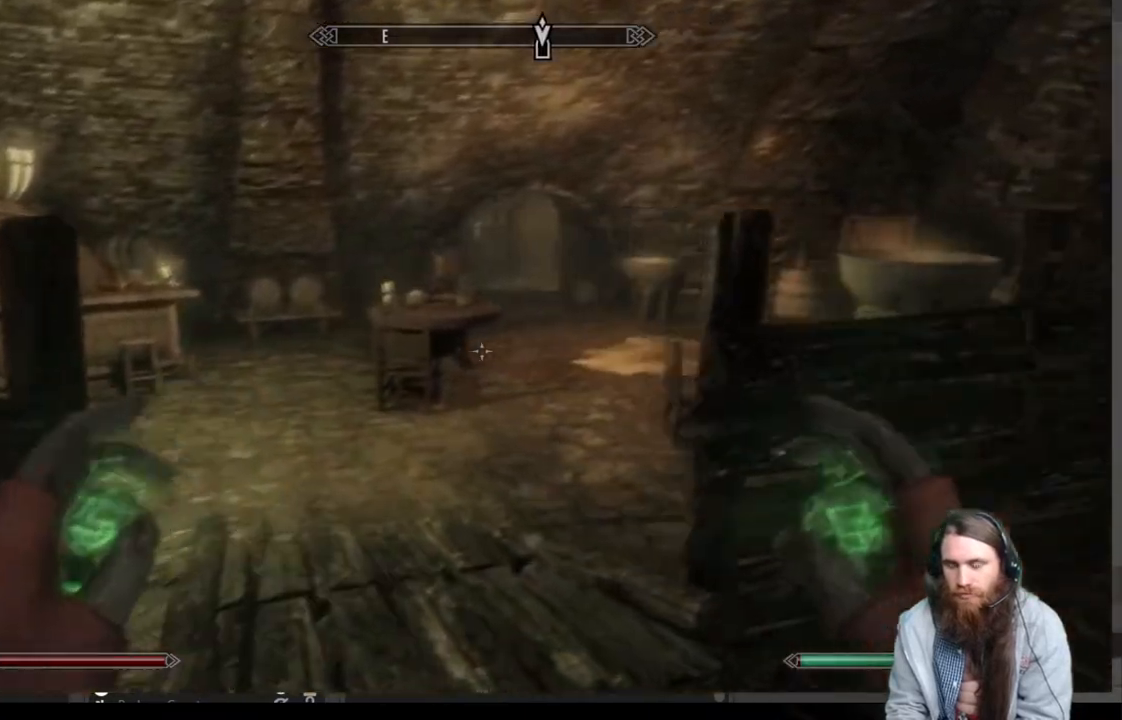
{"buttons": [], "left_stick": "center", "right_stick": "center", "events": [[333, "left_stick", "center"], [383, "right_stick", "center"]]}
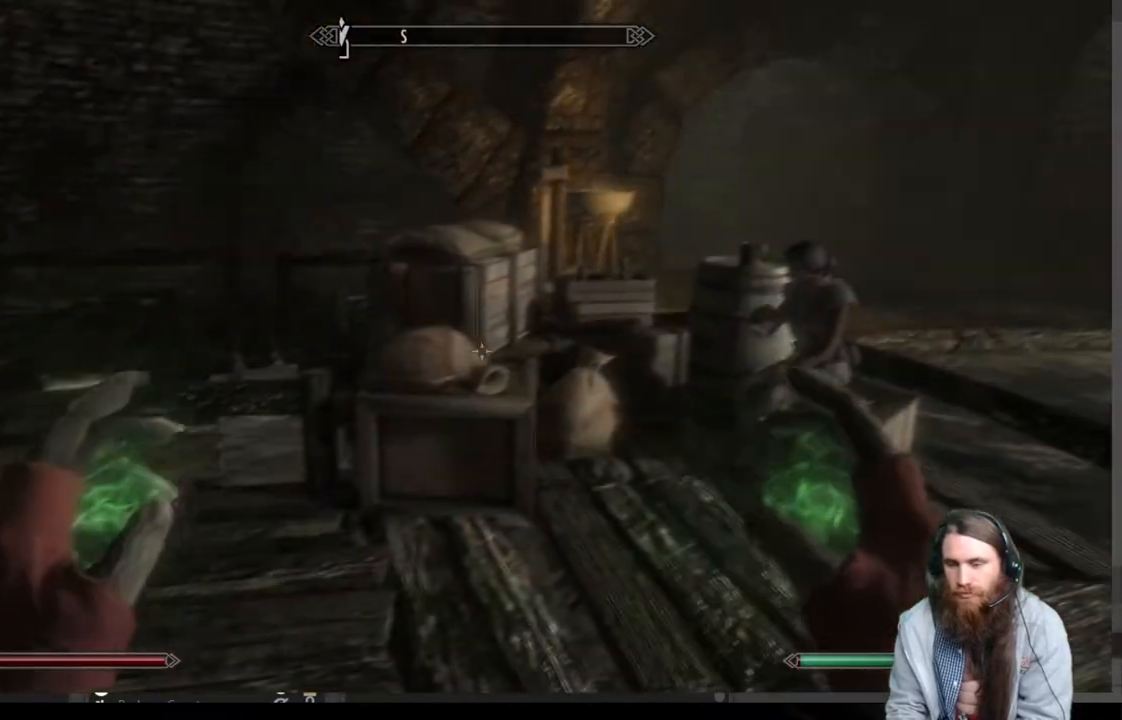
{"buttons": [], "left_stick": "center", "right_stick": "left", "events": [[150, "left_stick", "up-right"], [450, "left_stick", "center"], [483, "right_stick", "left"]]}
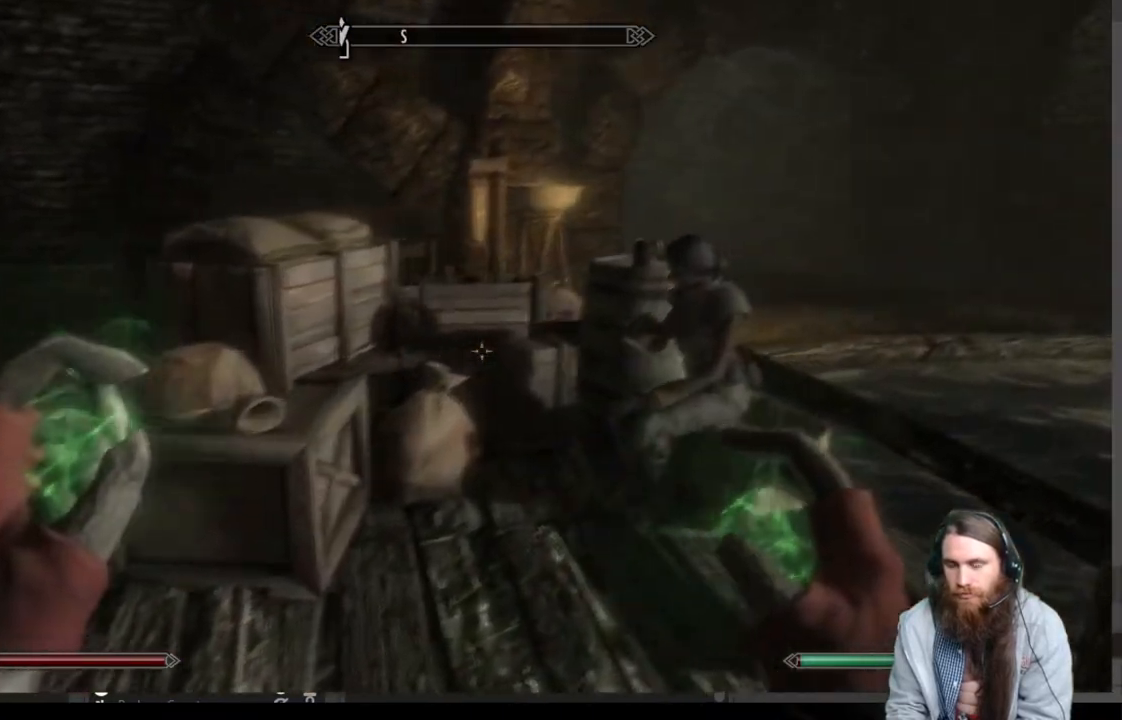
{"buttons": [], "left_stick": "up", "right_stick": "center", "events": [[233, "left_stick", "up-left"], [433, "left_stick", "up"], [450, "right_stick", "center"]]}
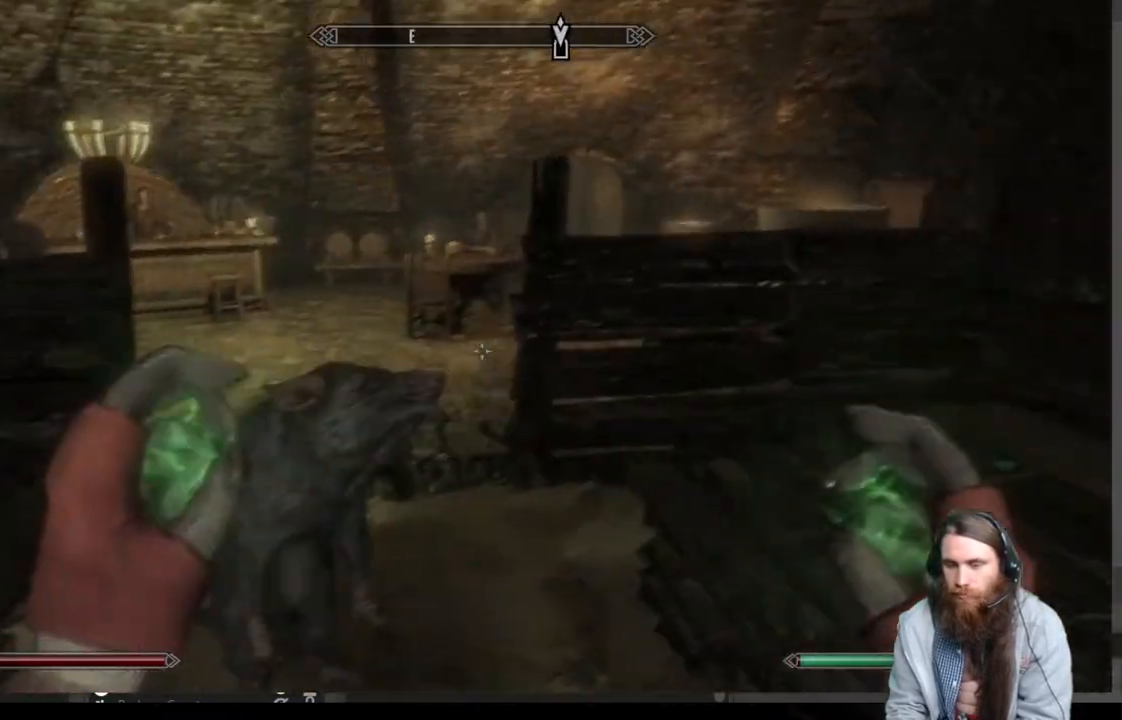
{"buttons": [], "left_stick": "up", "right_stick": "center", "events": []}
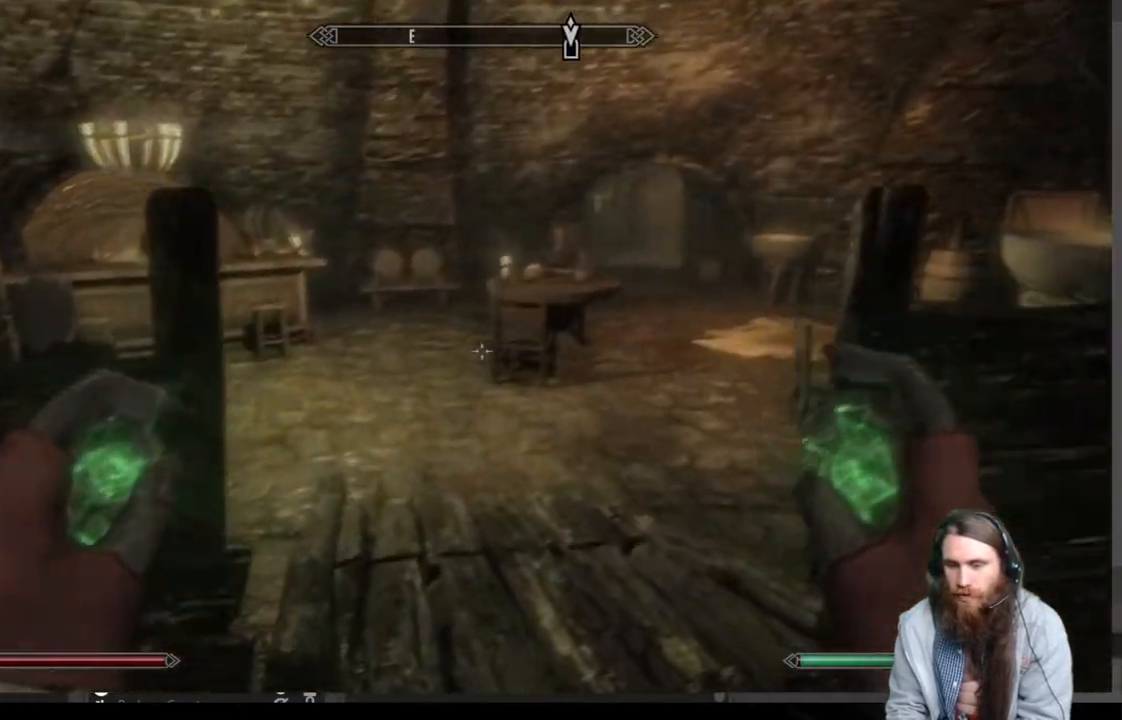
{"buttons": [], "left_stick": "up", "right_stick": "center", "events": [[233, "A", "down"], [317, "A", "up"]]}
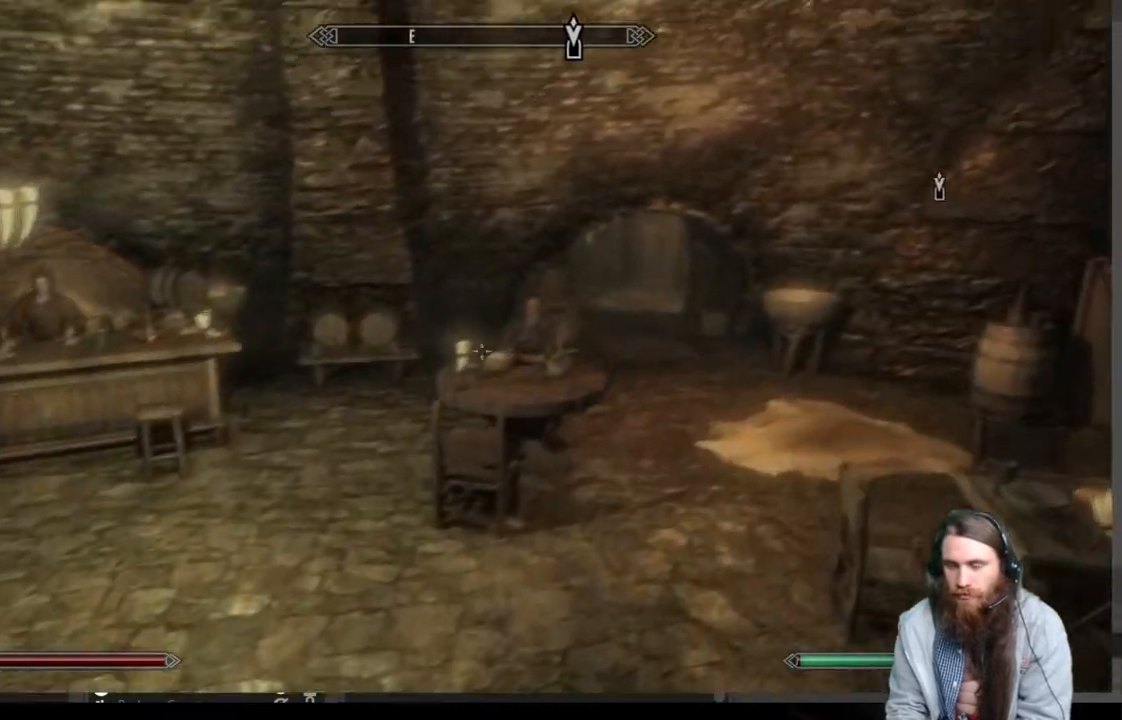
{"buttons": [], "left_stick": "down-right", "right_stick": "right", "events": [[117, "right_stick", "right"], [200, "right_stick", "center"], [300, "left_stick", "down-left"], [367, "right_stick", "right"], [483, "left_stick", "down-right"]]}
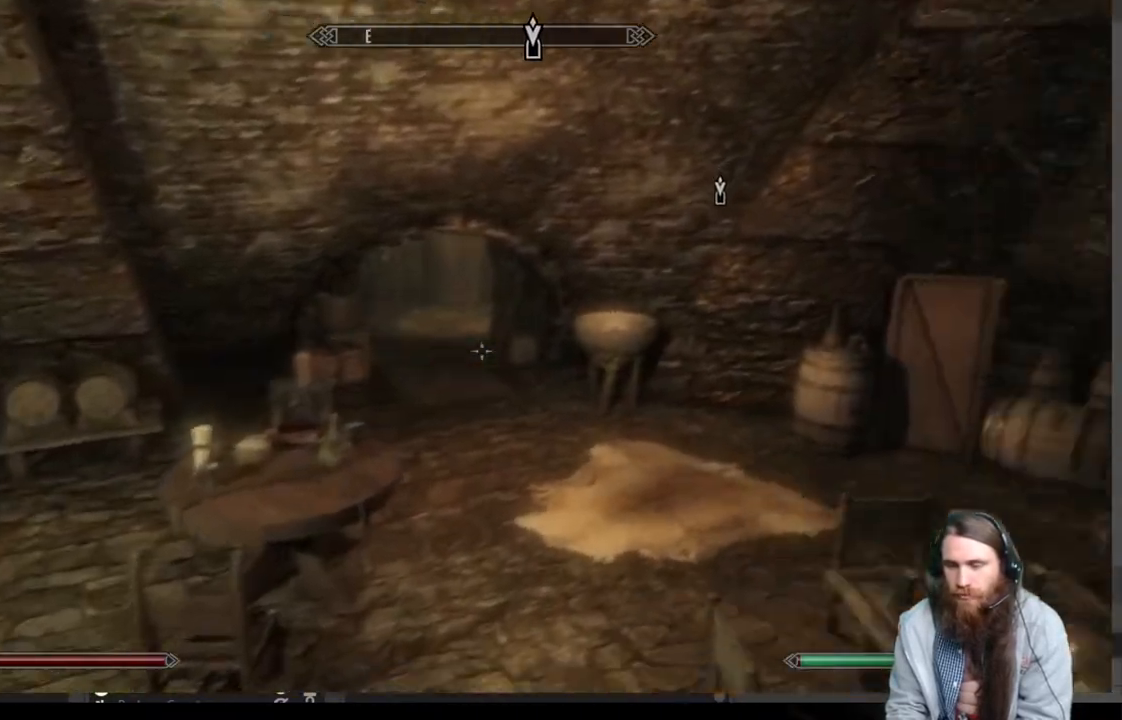
{"buttons": ["A"], "left_stick": "up-right", "right_stick": "center", "events": [[367, "left_stick", "up-right"], [400, "right_stick", "center"], [483, "A", "down"]]}
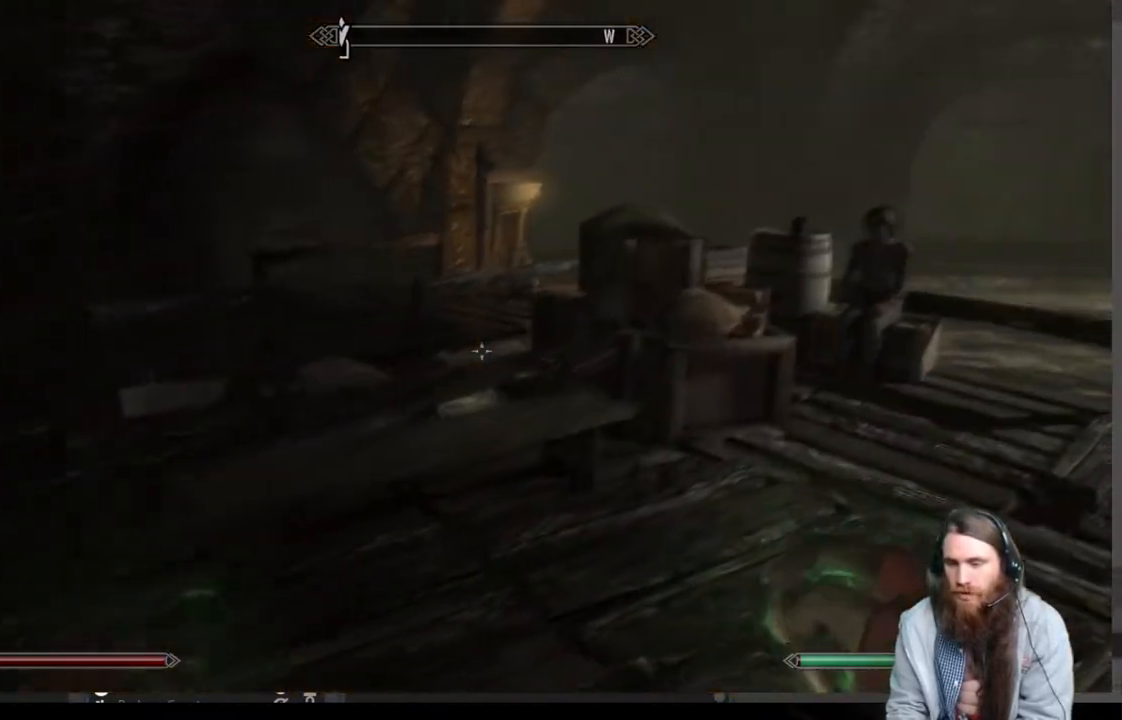
{"buttons": [], "left_stick": "up-right", "right_stick": "down-left", "events": [[100, "A", "up"], [483, "right_stick", "down-left"]]}
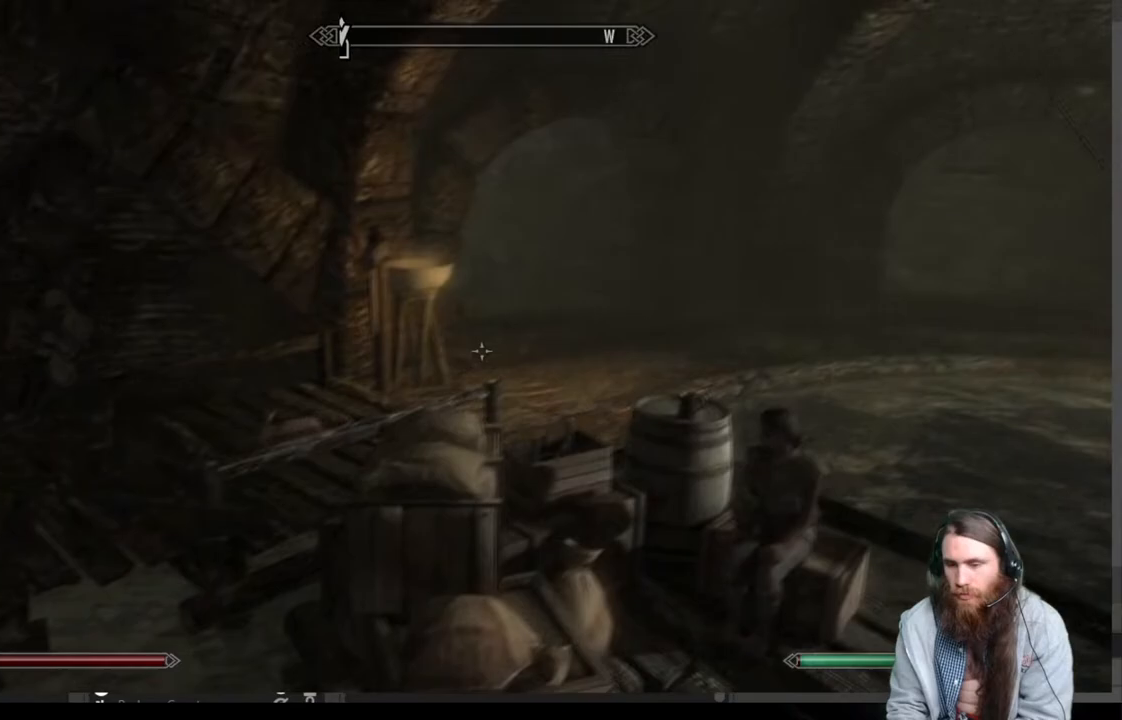
{"buttons": [], "left_stick": "up-right", "right_stick": "center", "events": [[100, "right_stick", "center"], [233, "right_stick", "down-left"], [350, "right_stick", "center"]]}
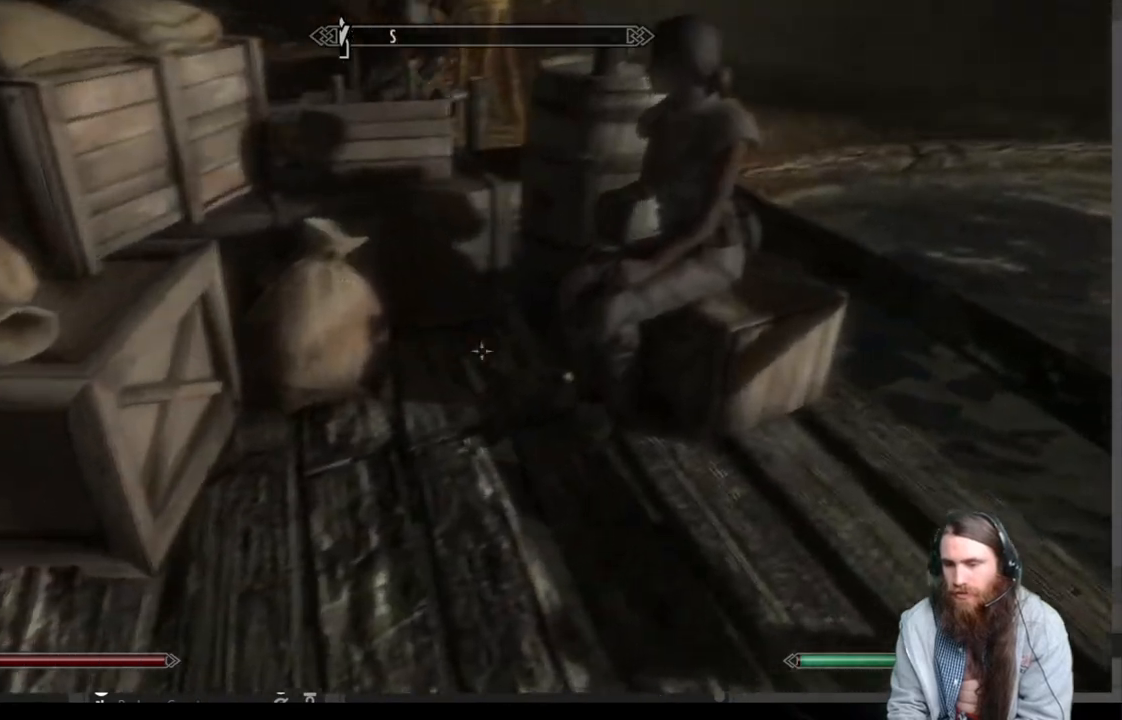
{"buttons": [], "left_stick": "center", "right_stick": "center", "events": [[150, "left_stick", "center"], [283, "B", "down"], [383, "B", "up"]]}
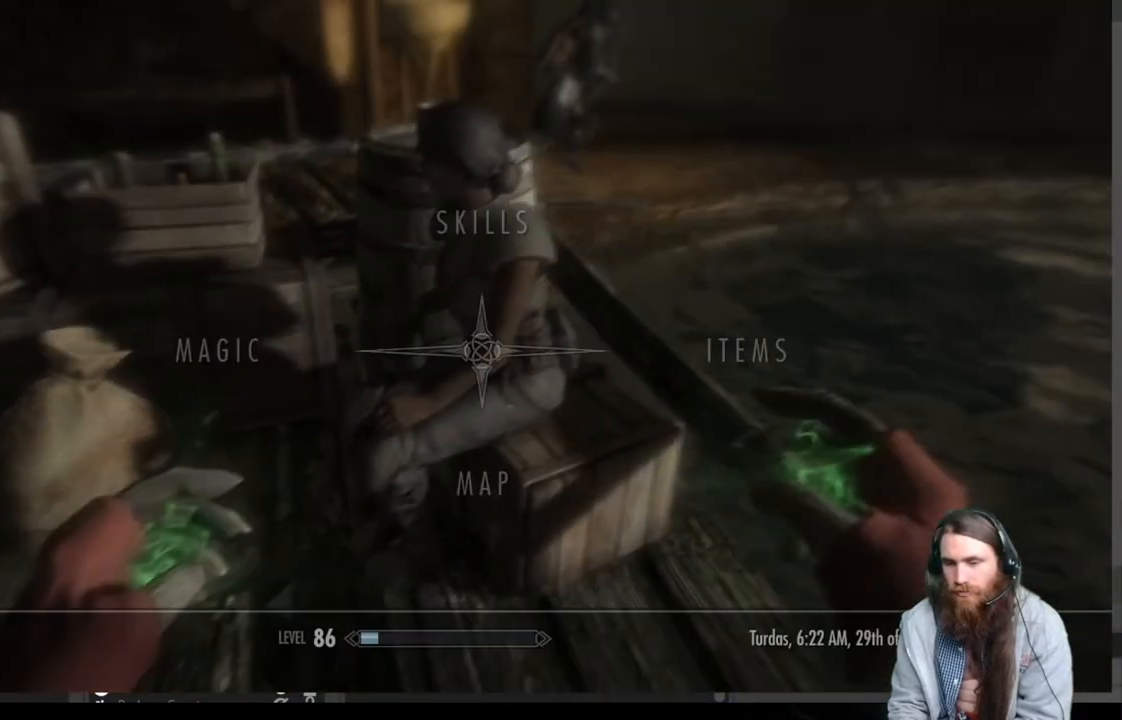
{"buttons": [], "left_stick": "down", "right_stick": "center", "events": [[300, "B", "down"], [400, "B", "up"], [500, "left_stick", "down"]]}
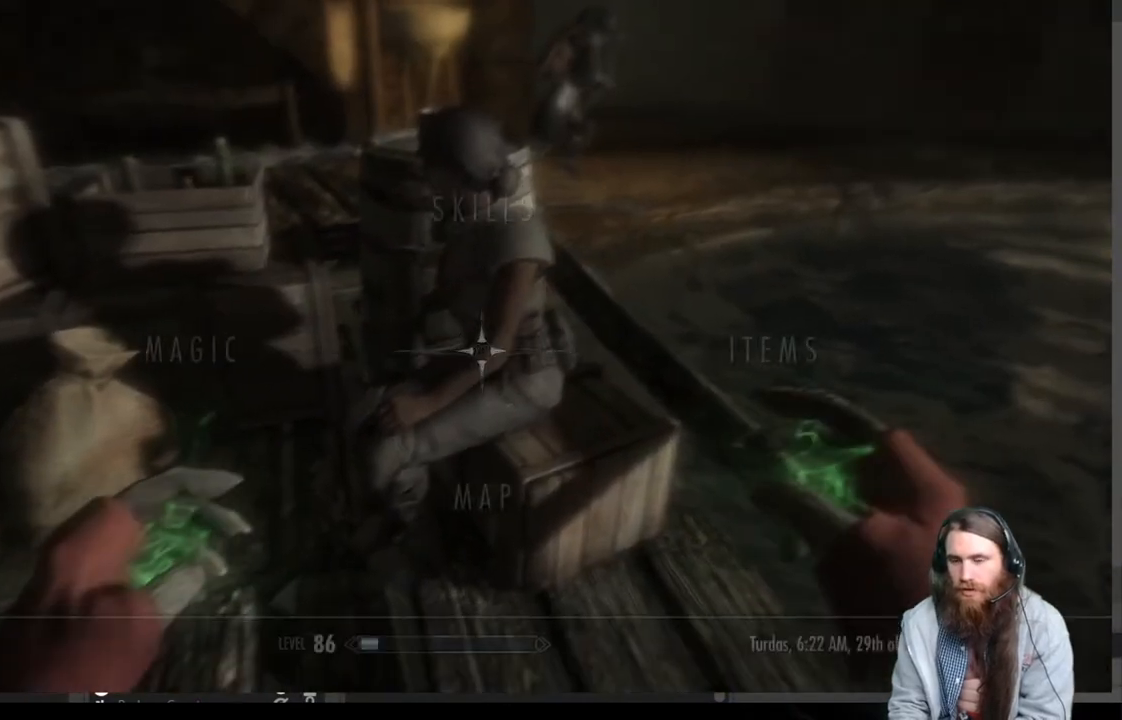
{"buttons": [], "left_stick": "down", "right_stick": "center", "events": [[67, "right_stick", "up"], [183, "left_stick", "center"], [283, "right_stick", "center"], [383, "left_stick", "down"]]}
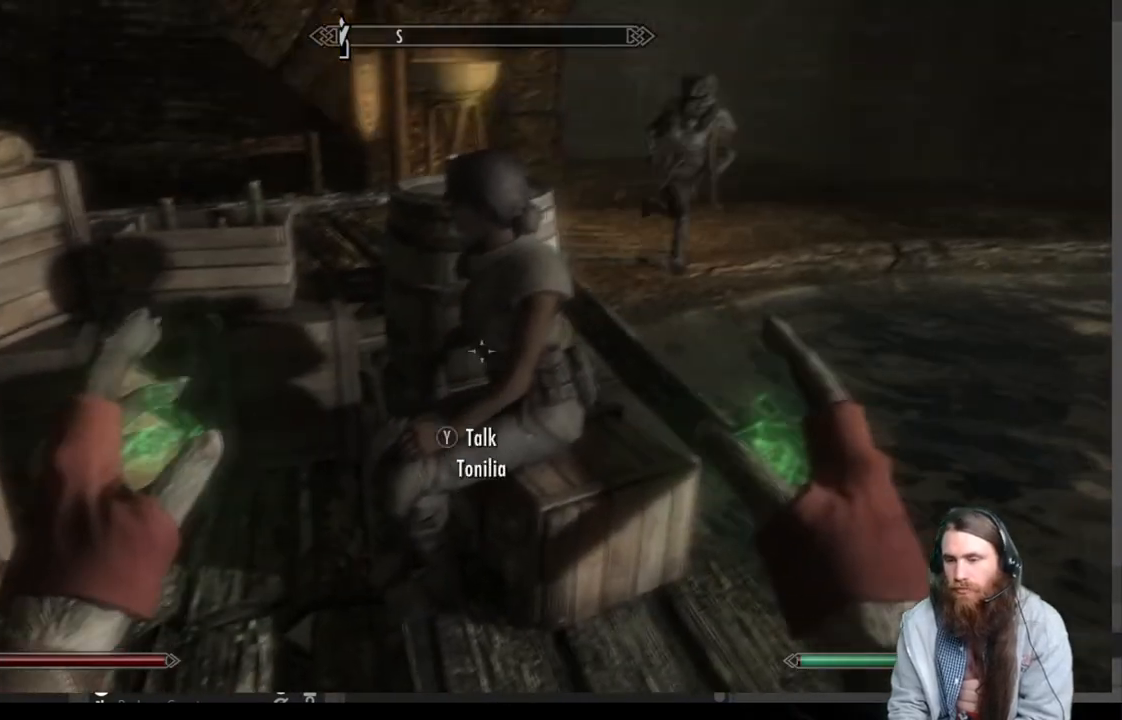
{"buttons": ["R2"], "left_stick": "center", "right_stick": "center", "events": [[17, "right_stick", "up-right"], [100, "left_stick", "down-right"], [167, "right_stick", "center"], [283, "left_stick", "center"], [350, "R2", "down"]]}
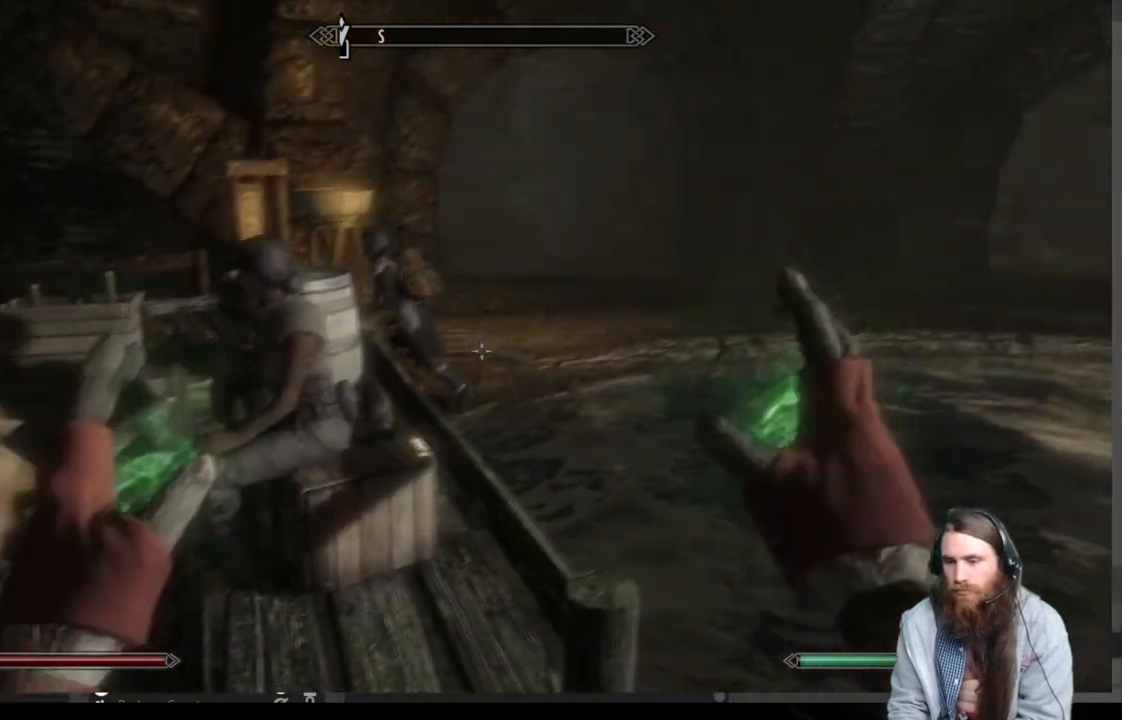
{"buttons": ["R2"], "left_stick": "center", "right_stick": "center", "events": []}